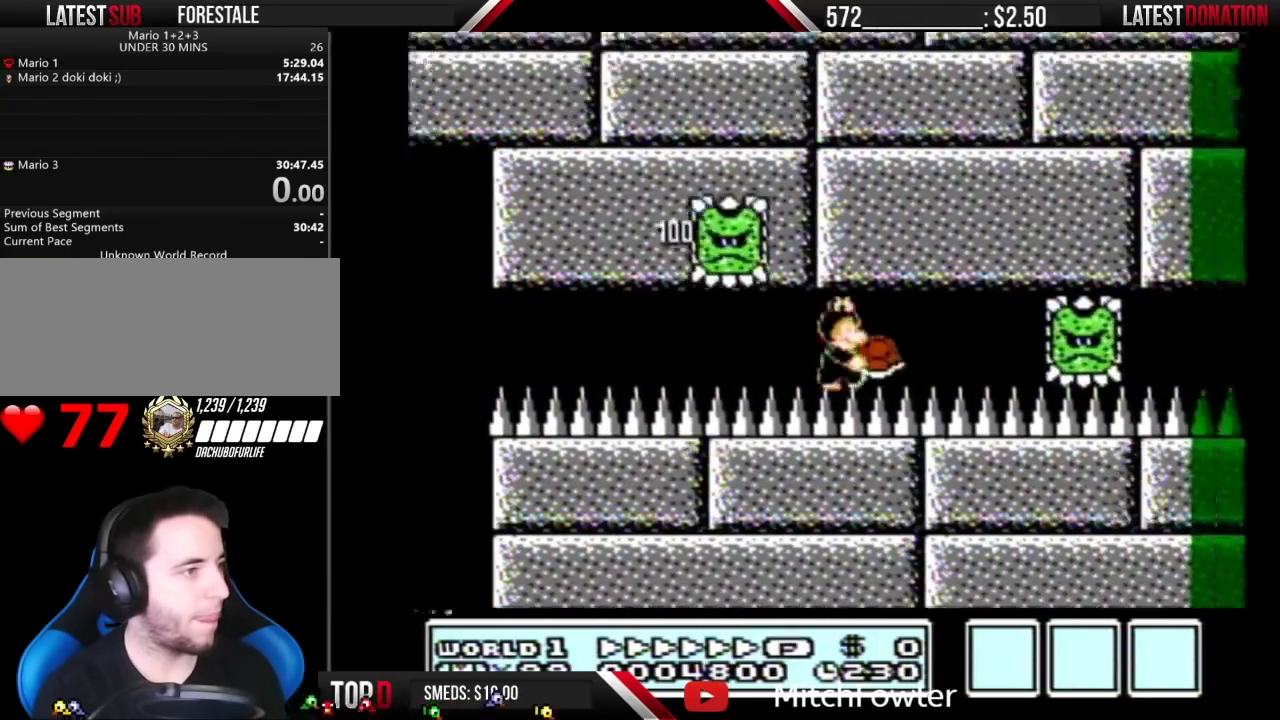
Gameplay with a controller (Nintendo layout); each line is a JSON object with the inputs held at the frame after it. "events" lists button and stick changes between this image and that frame as [ms after this image, input, new state], when the widget could be followed in between. Not read: L3 R3 SELECT.
{"buttons": ["B", "DPAD_RIGHT"], "events": [[267, "DPAD_LEFT", "down"], [267, "DPAD_RIGHT", "up"], [367, "DPAD_LEFT", "up"], [383, "DPAD_RIGHT", "down"]]}
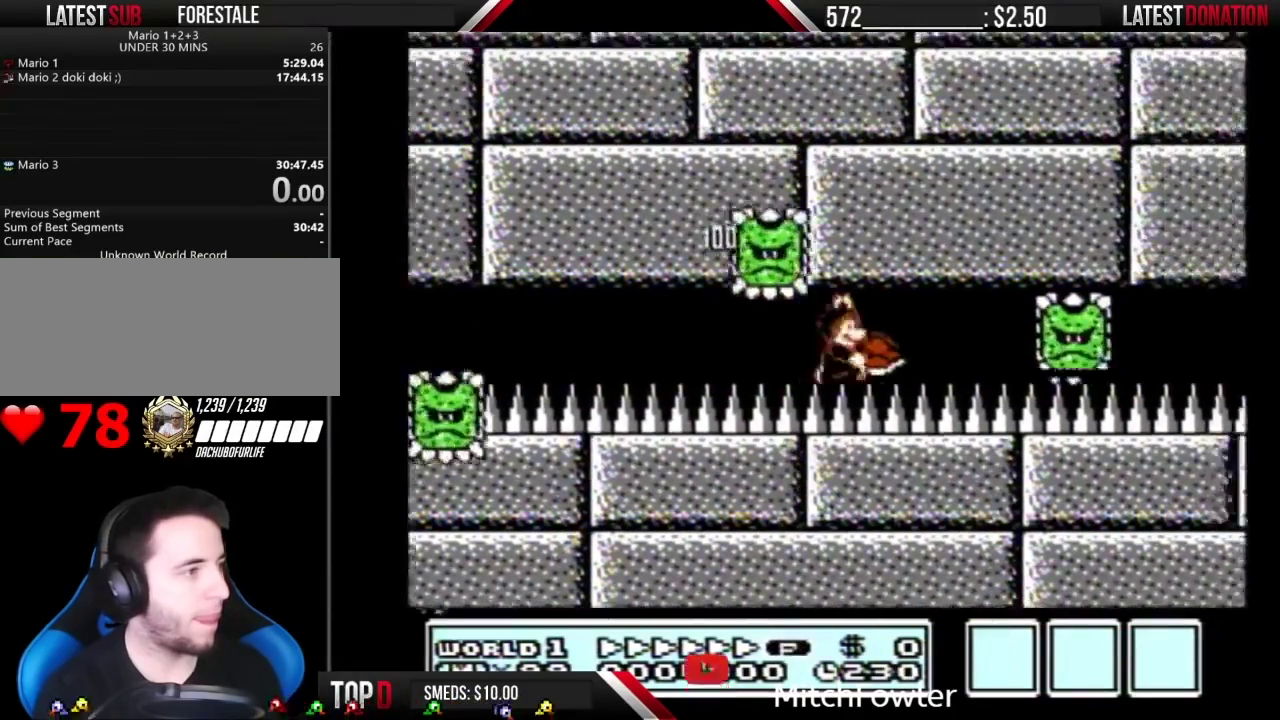
{"buttons": ["B", "DPAD_RIGHT"], "events": [[267, "DPAD_LEFT", "down"], [267, "DPAD_RIGHT", "up"], [400, "DPAD_LEFT", "up"], [400, "DPAD_RIGHT", "down"]]}
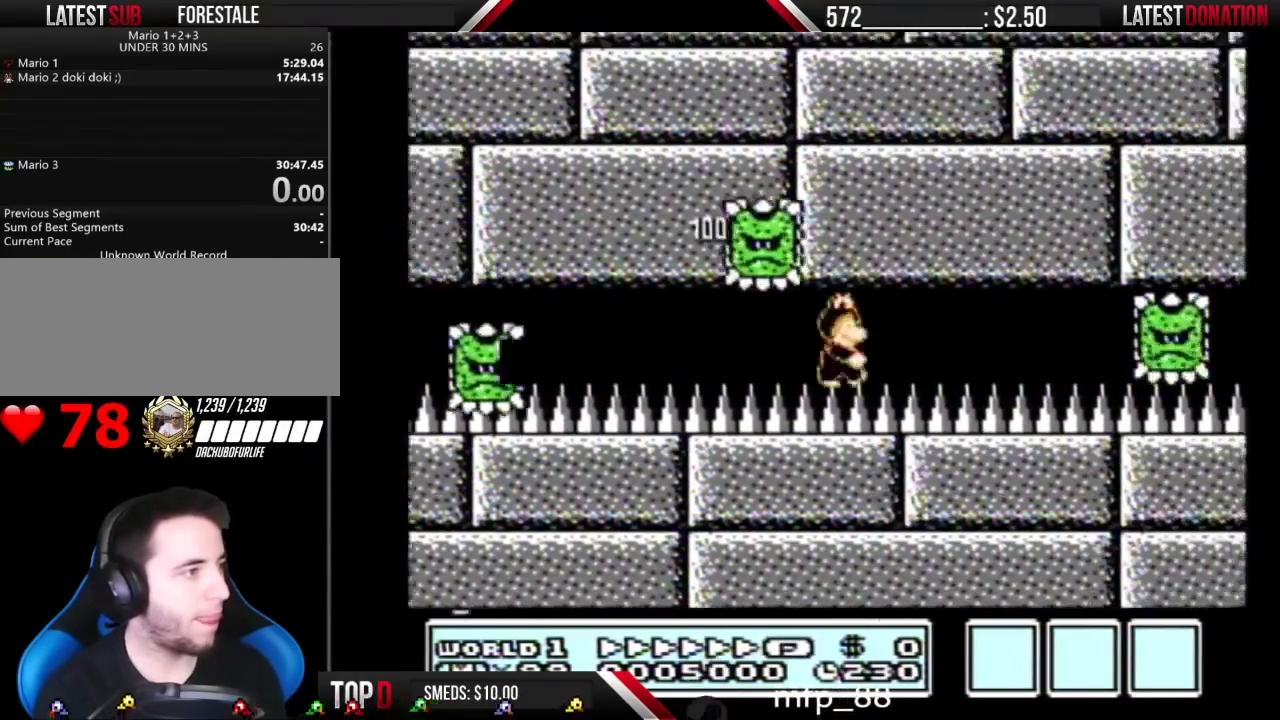
{"buttons": ["B", "DPAD_RIGHT"], "events": [[333, "DPAD_LEFT", "down"], [333, "DPAD_RIGHT", "up"], [450, "DPAD_LEFT", "up"], [483, "DPAD_RIGHT", "down"]]}
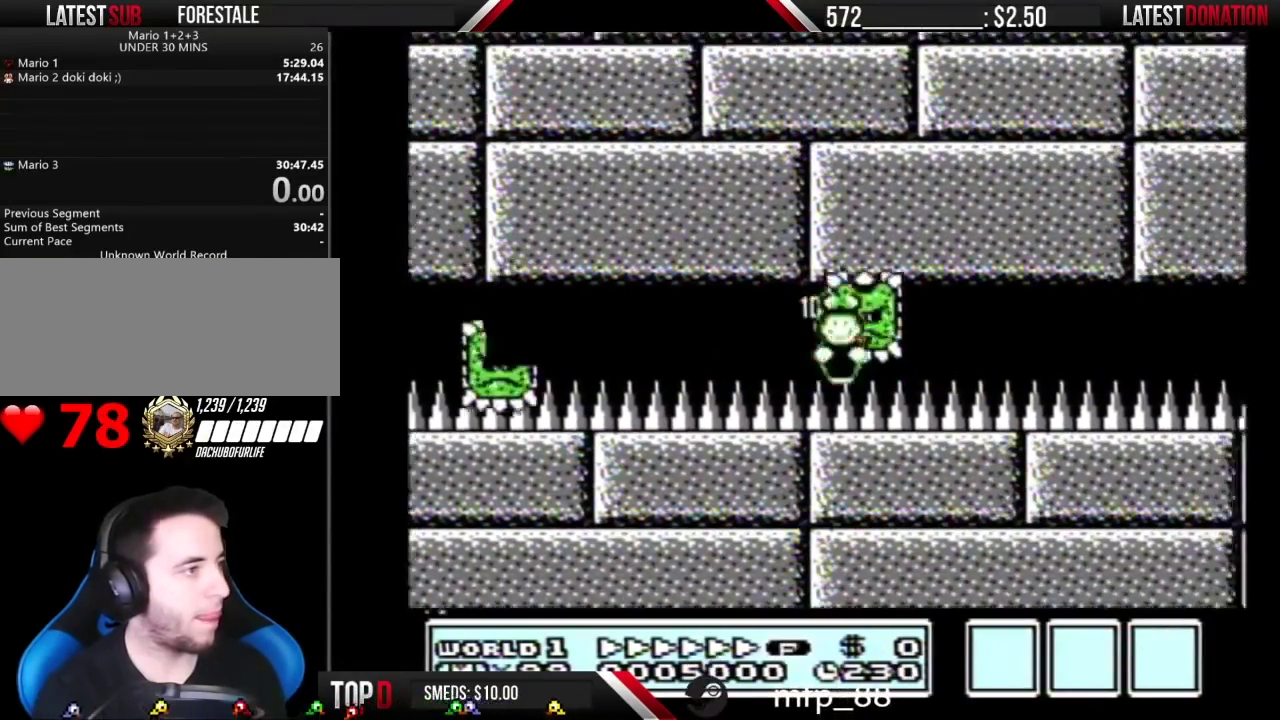
{"buttons": ["B", "DPAD_RIGHT"], "events": []}
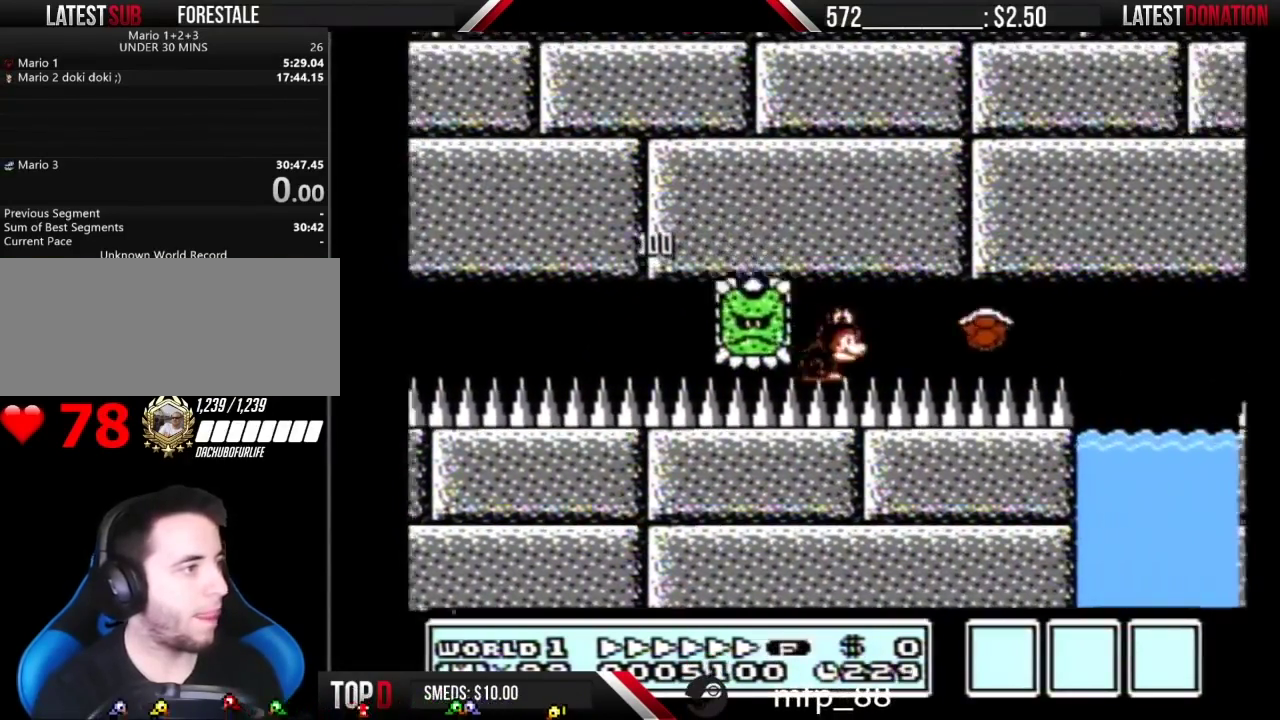
{"buttons": ["A", "B", "DPAD_RIGHT"], "events": [[67, "A", "down"], [167, "A", "up"], [450, "A", "down"]]}
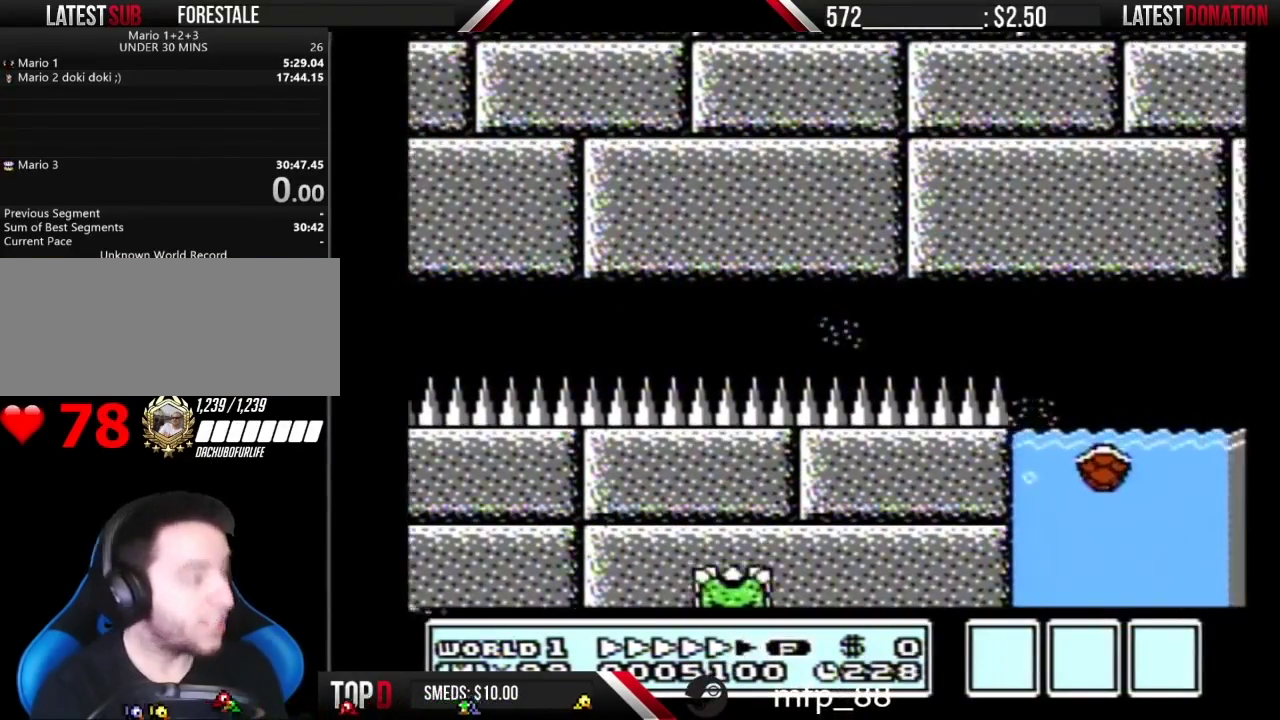
{"buttons": [], "events": [[17, "A", "up"], [167, "B", "up"], [167, "DPAD_RIGHT", "up"]]}
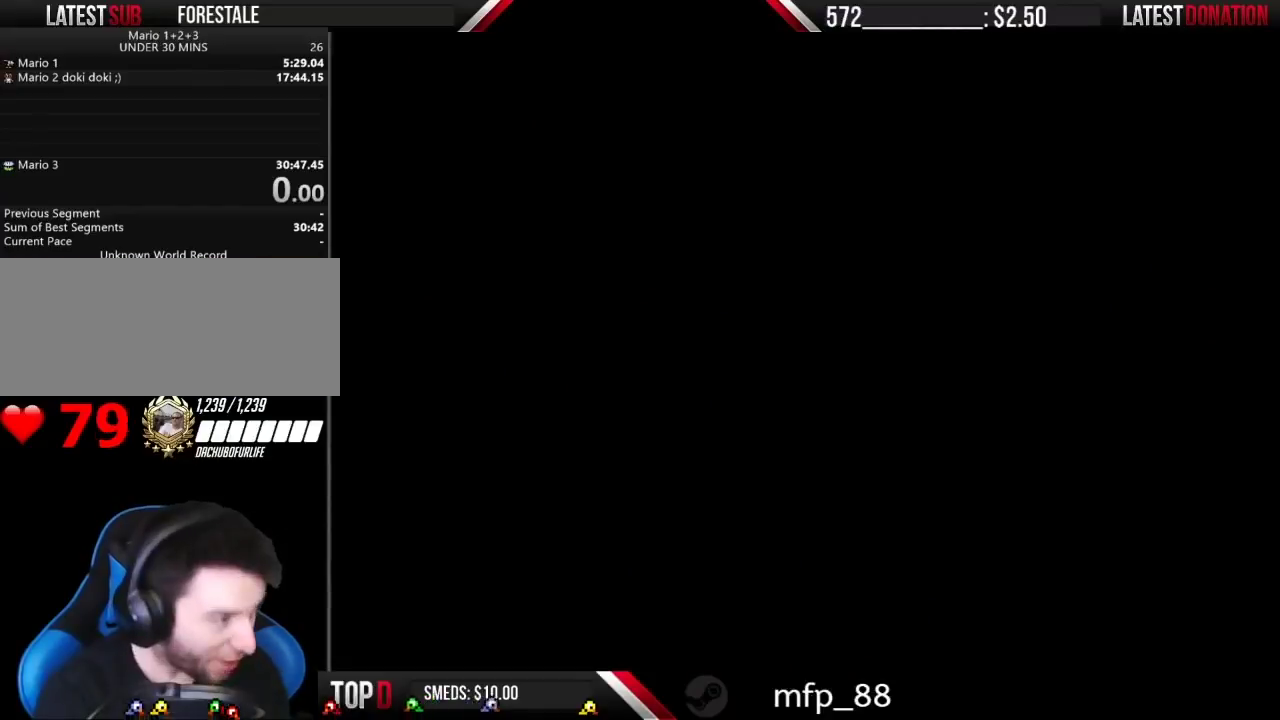
{"buttons": ["B"], "events": [[117, "B", "down"]]}
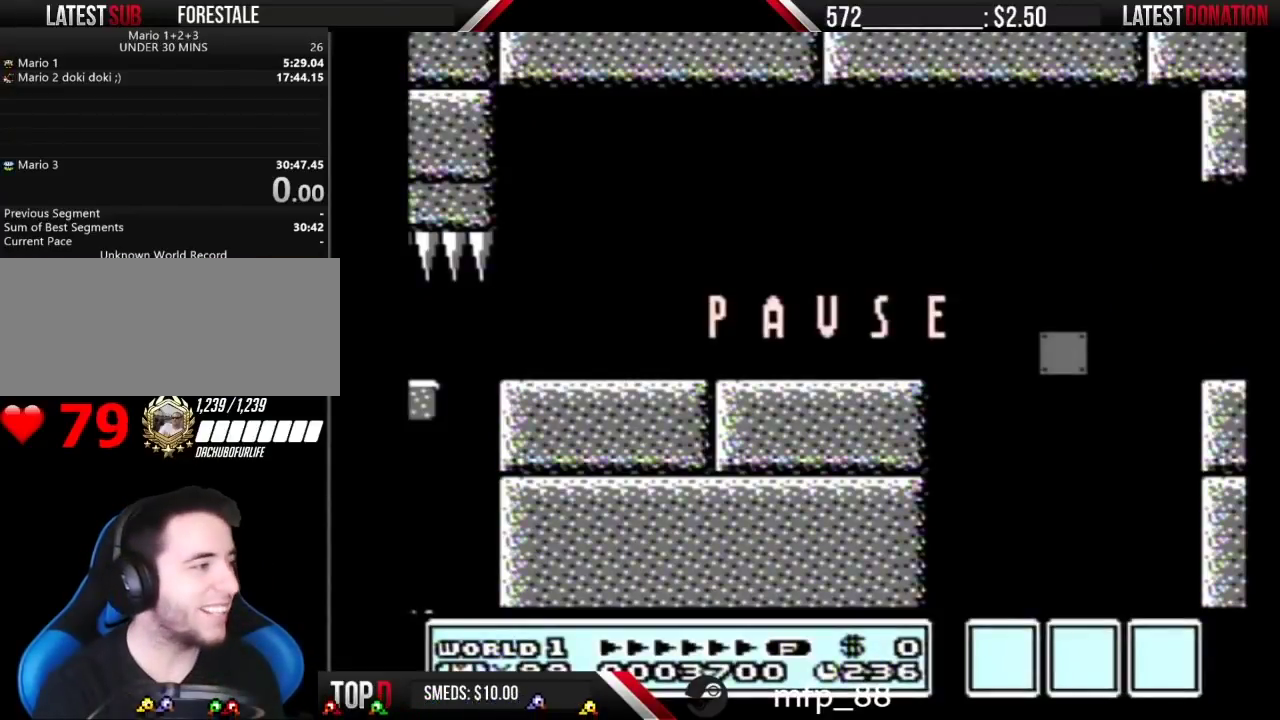
{"buttons": ["B", "DPAD_RIGHT"], "events": [[83, "START", "down"], [200, "START", "up"], [300, "DPAD_RIGHT", "down"]]}
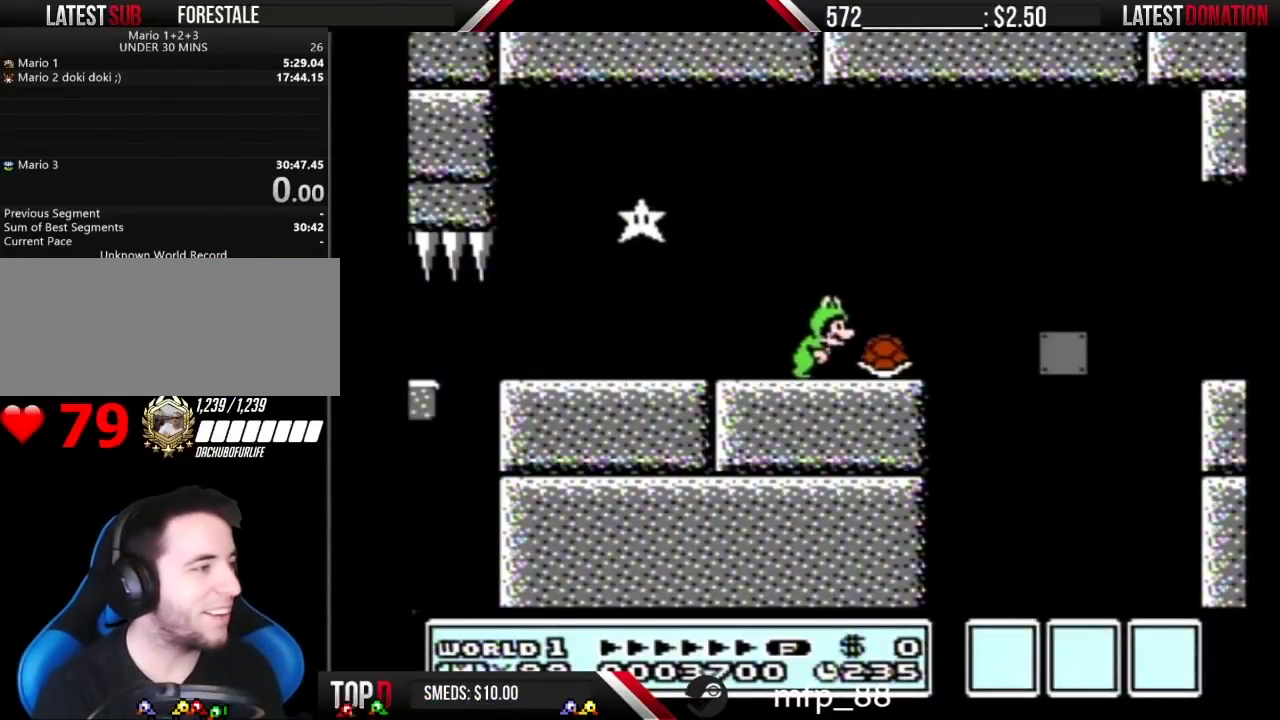
{"buttons": ["B", "DPAD_LEFT"], "events": [[117, "A", "down"], [150, "DPAD_RIGHT", "up"], [233, "A", "up"], [350, "DPAD_LEFT", "down"]]}
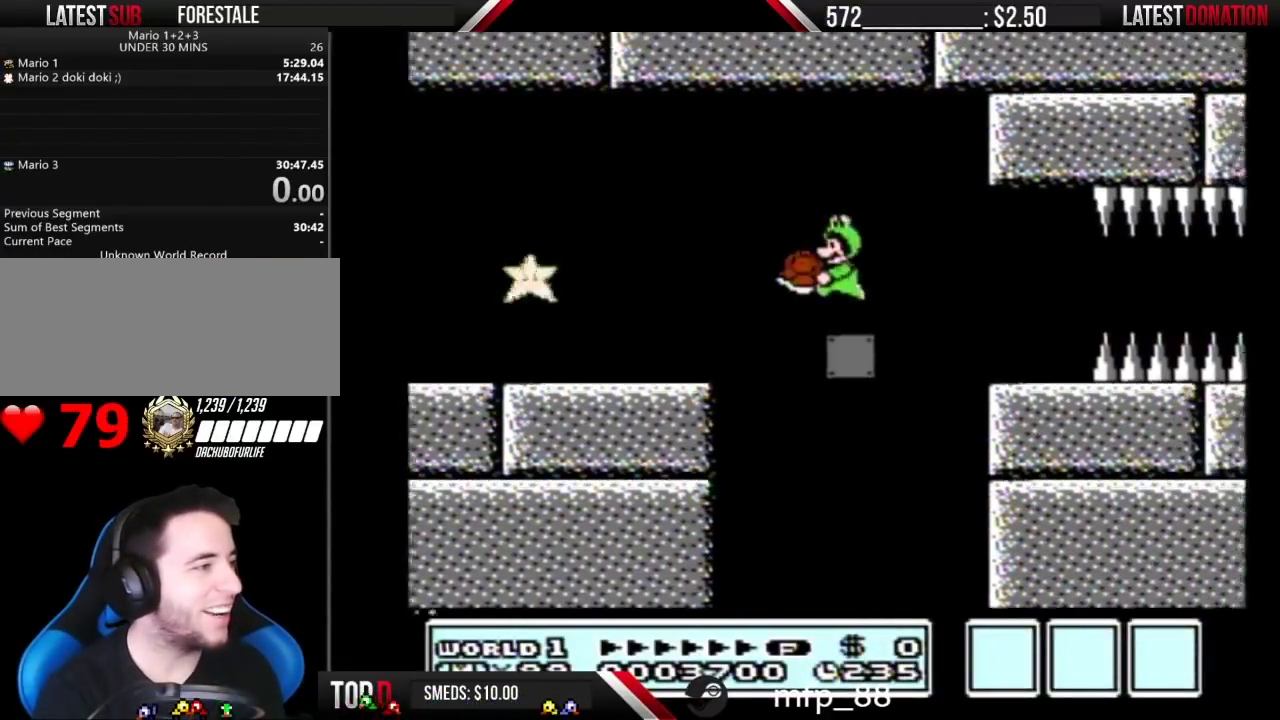
{"buttons": ["B", "DPAD_LEFT"], "events": [[167, "DPAD_LEFT", "up"], [383, "DPAD_LEFT", "down"]]}
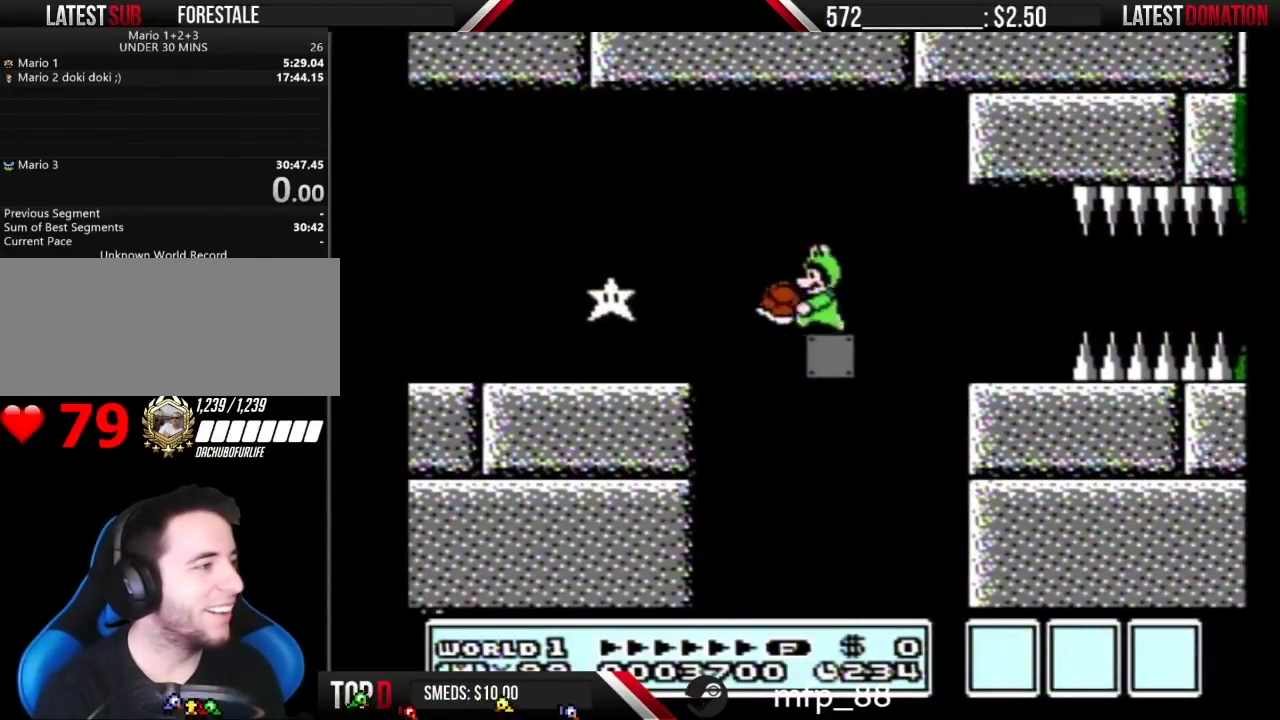
{"buttons": ["B"], "events": [[17, "DPAD_LEFT", "up"], [83, "DPAD_RIGHT", "down"], [150, "DPAD_RIGHT", "up"]]}
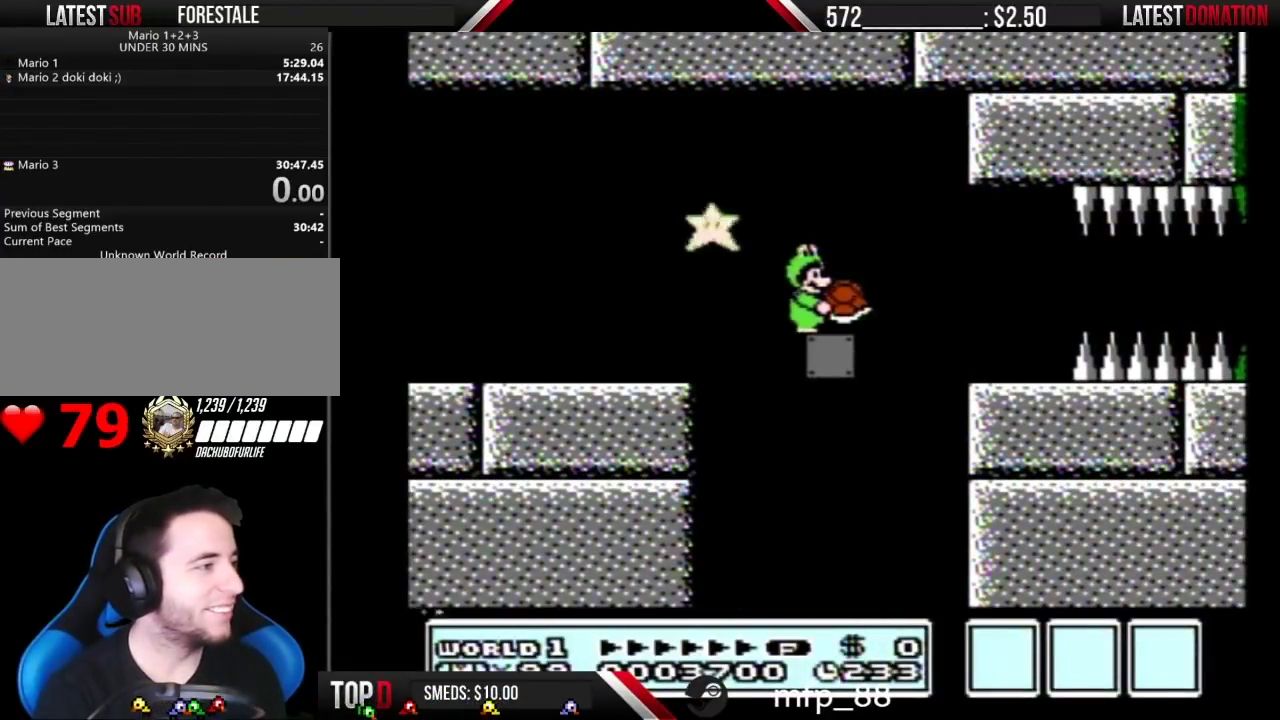
{"buttons": ["B", "DPAD_RIGHT"], "events": [[333, "DPAD_RIGHT", "down"]]}
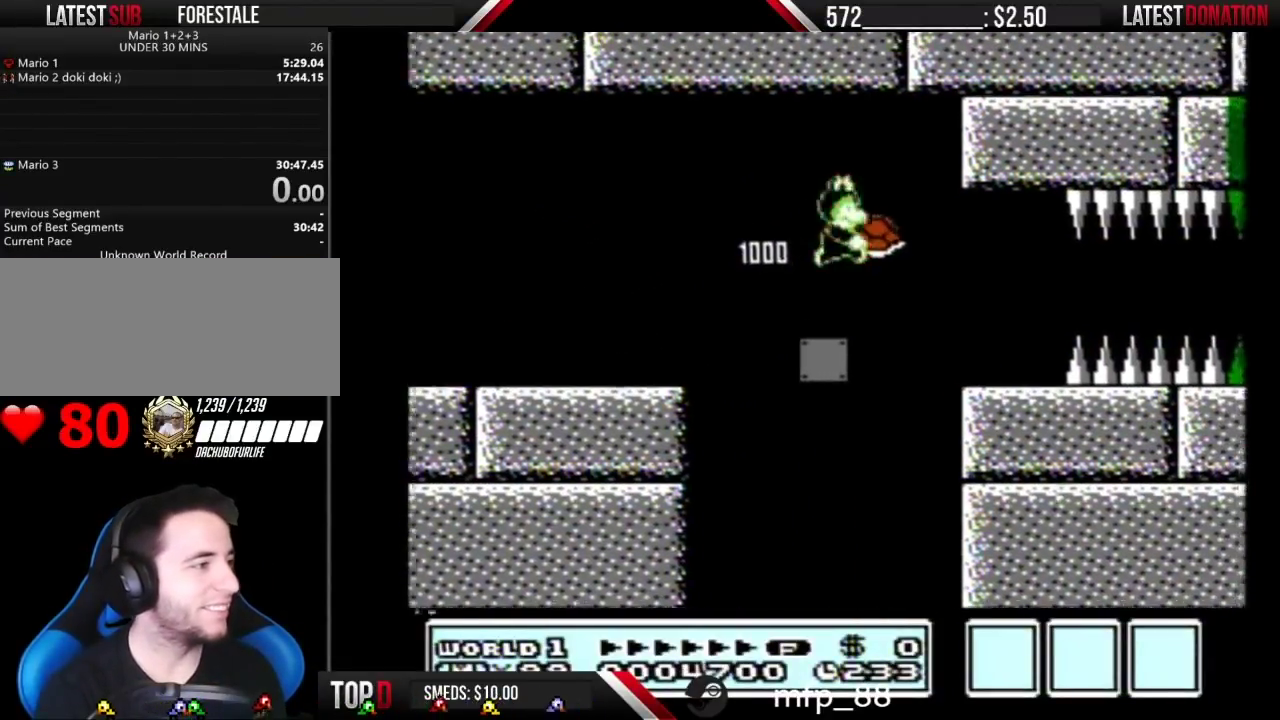
{"buttons": ["B", "DPAD_RIGHT"], "events": [[417, "A", "down"], [483, "A", "up"]]}
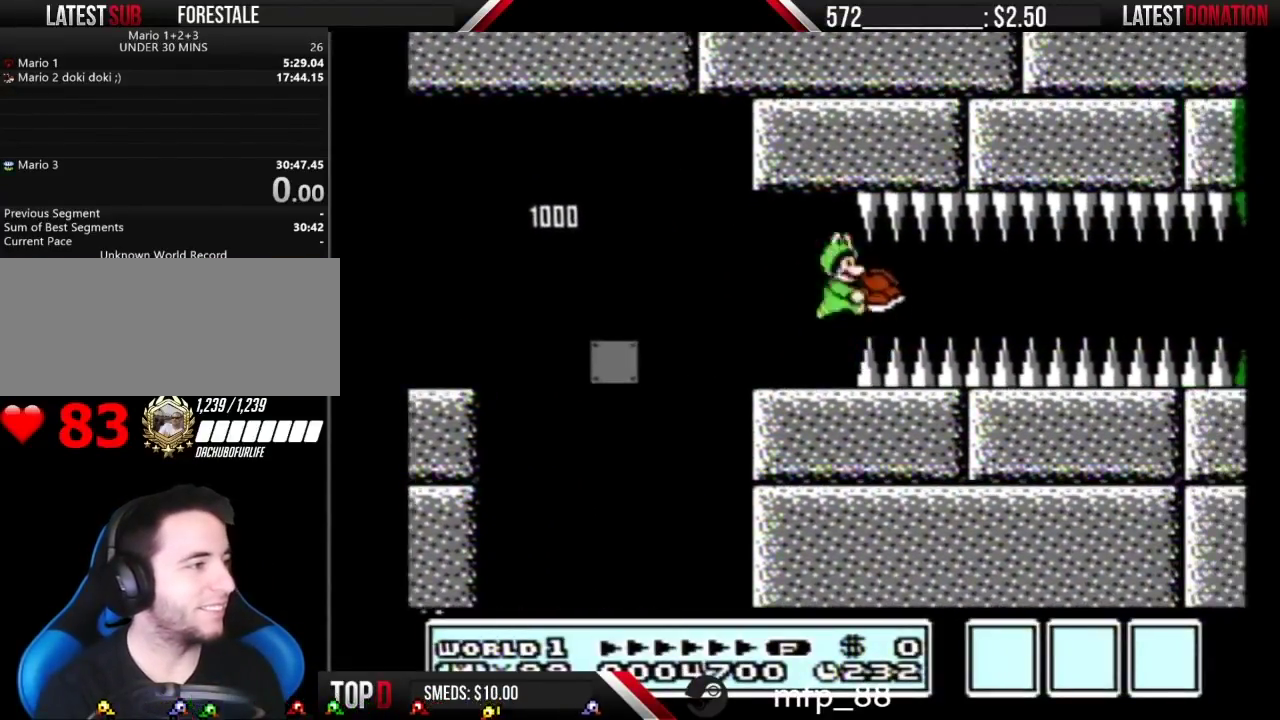
{"buttons": ["B", "DPAD_RIGHT"], "events": []}
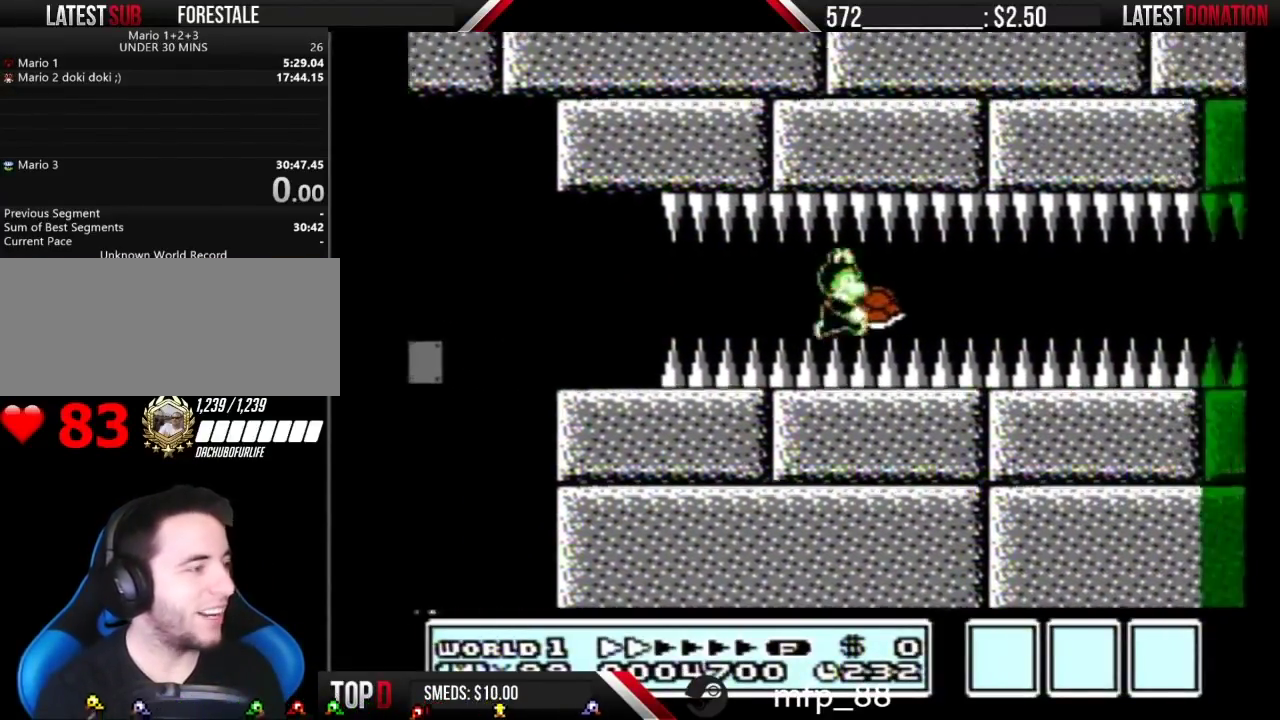
{"buttons": ["B", "DPAD_RIGHT"], "events": []}
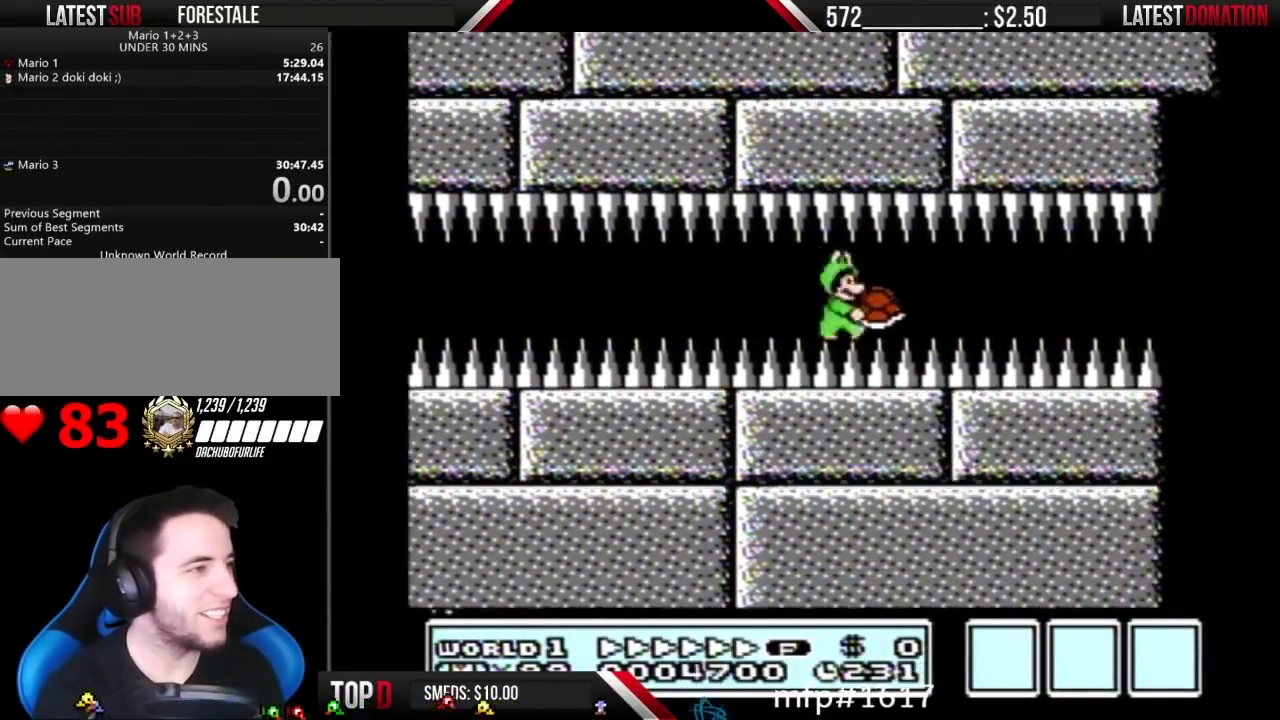
{"buttons": ["B", "DPAD_RIGHT"], "events": []}
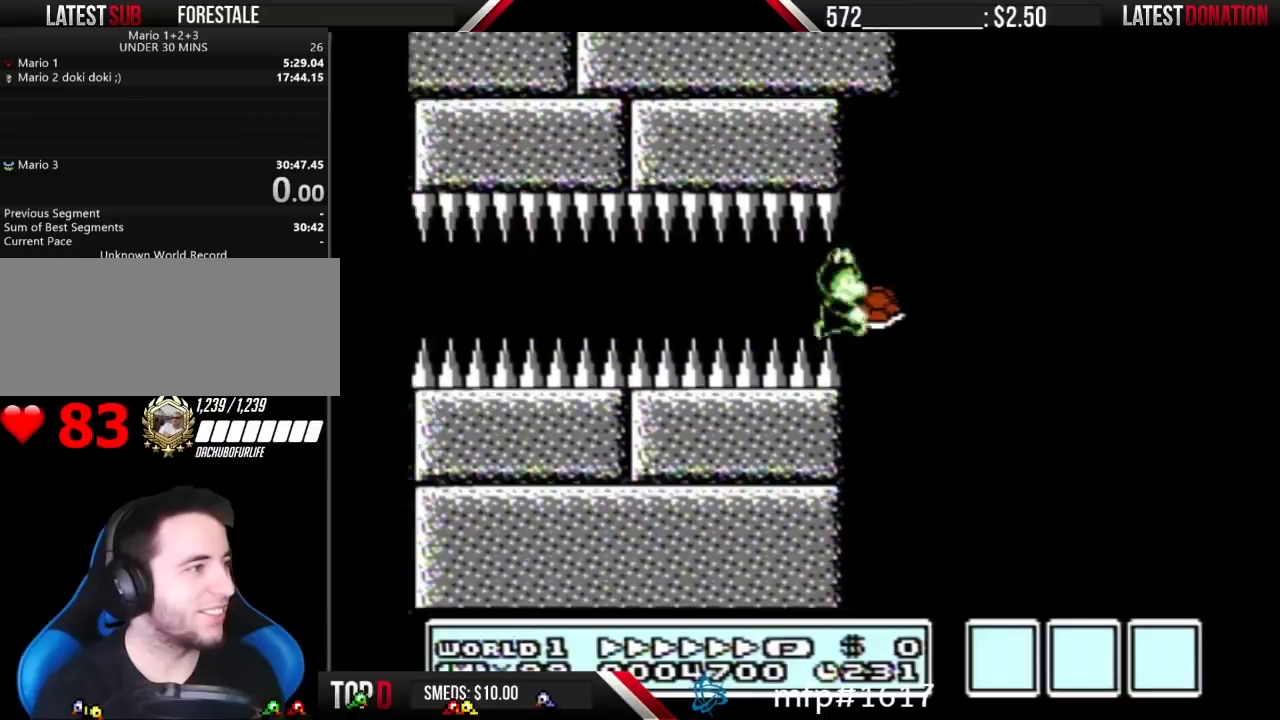
{"buttons": ["A", "B", "DPAD_RIGHT"], "events": [[50, "A", "down"]]}
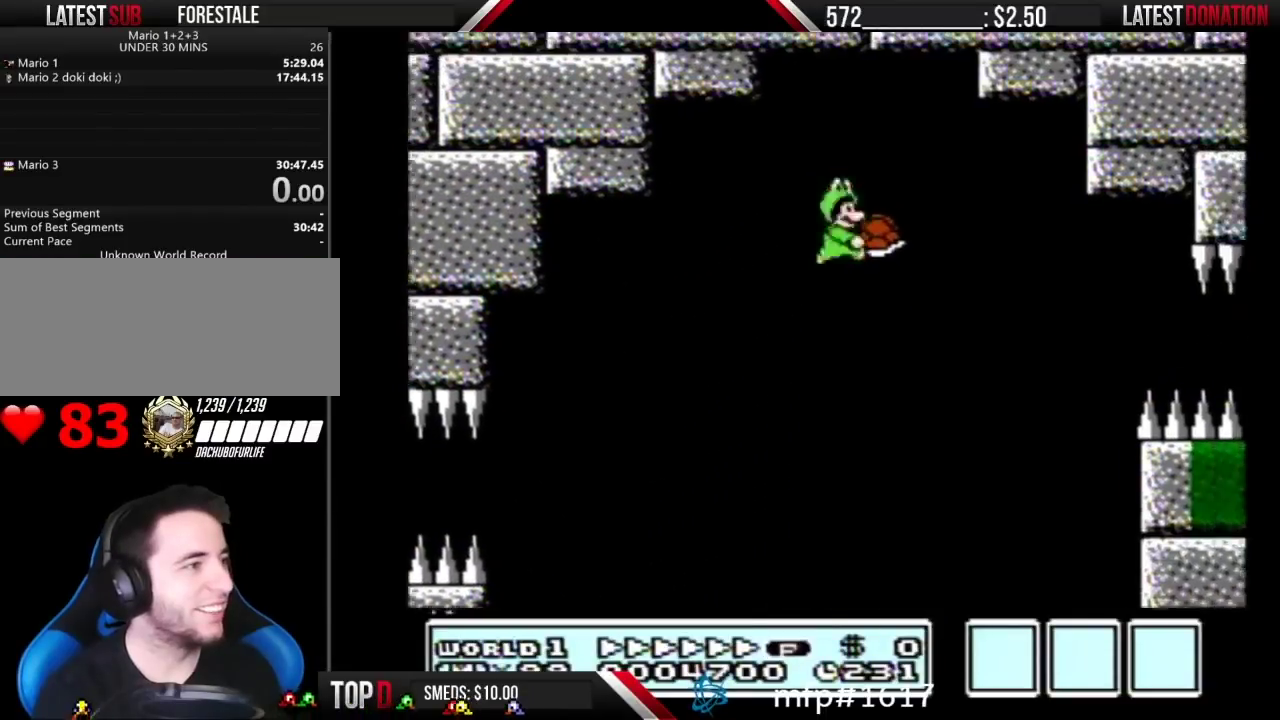
{"buttons": ["B", "DPAD_RIGHT"], "events": [[483, "A", "up"]]}
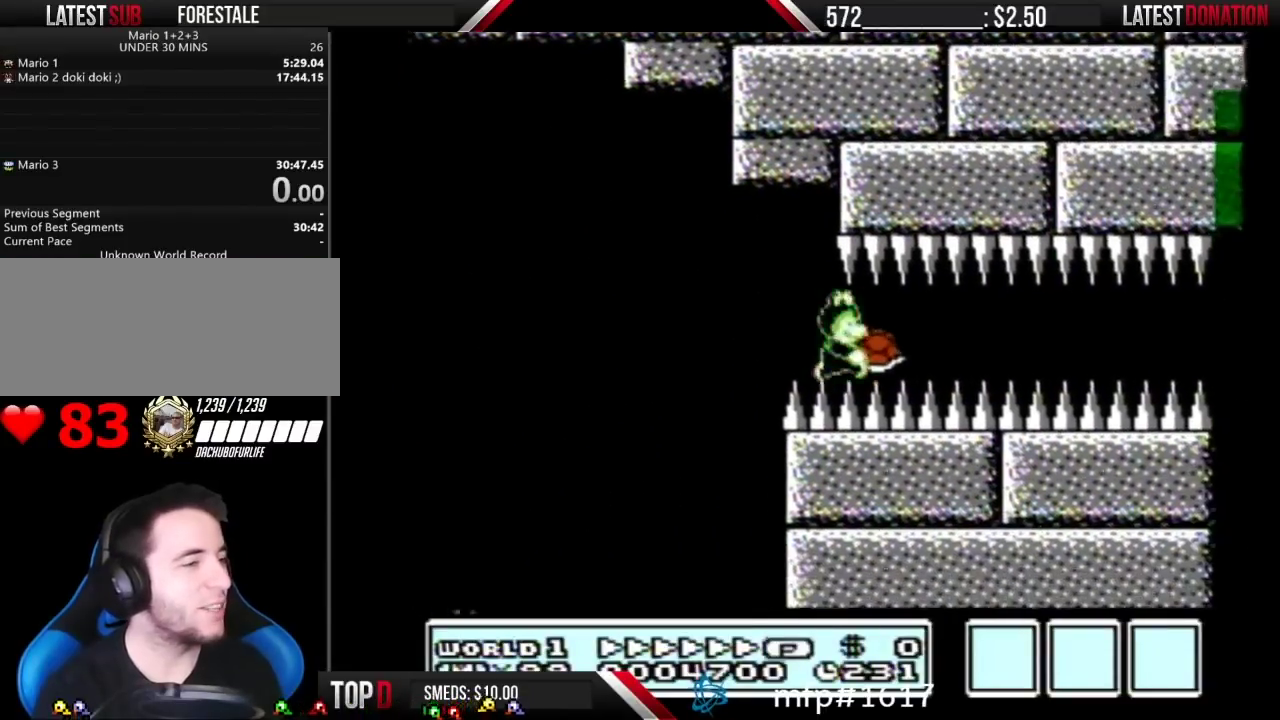
{"buttons": ["B", "DPAD_RIGHT"], "events": []}
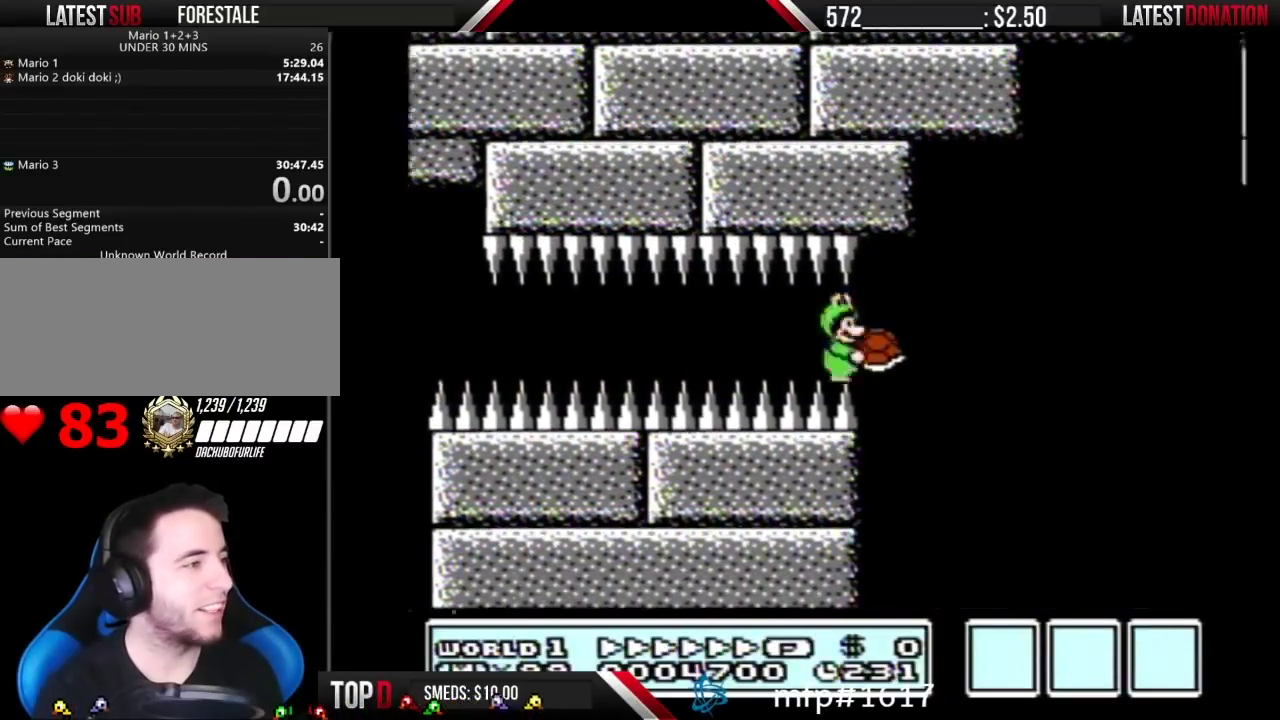
{"buttons": ["A", "B", "DPAD_RIGHT"], "events": [[83, "A", "down"]]}
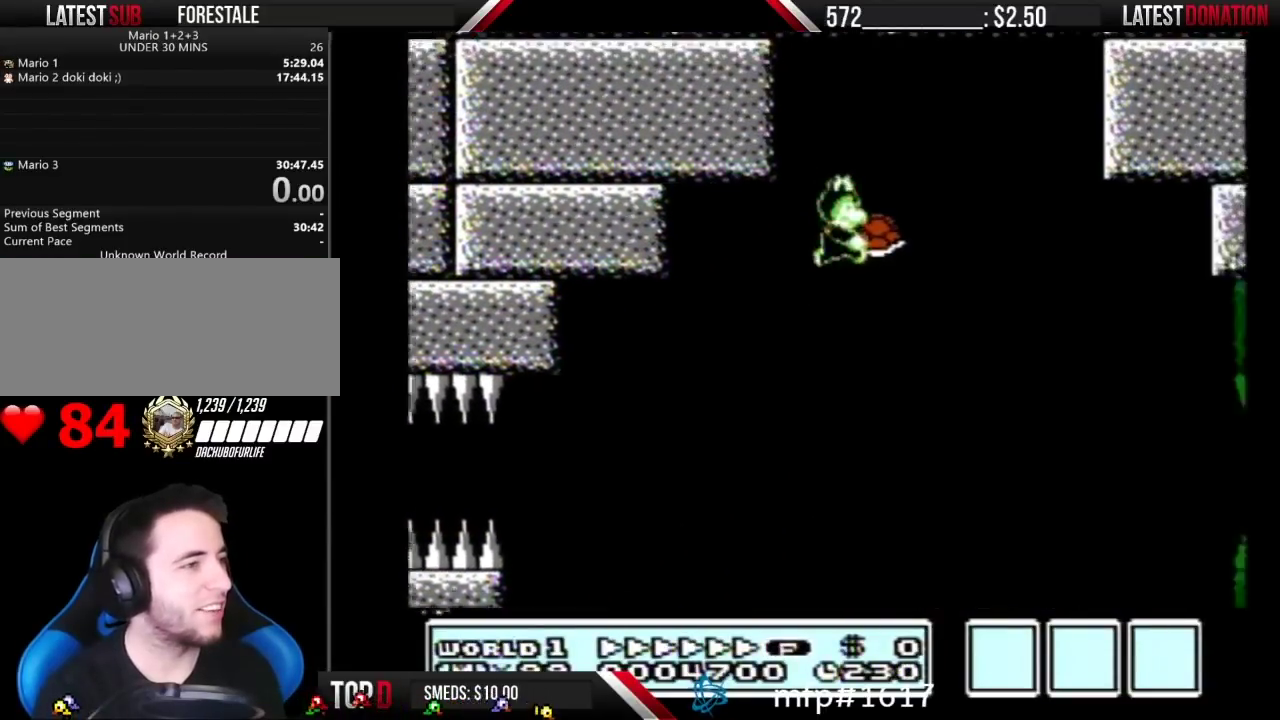
{"buttons": ["A", "B", "DPAD_RIGHT"], "events": []}
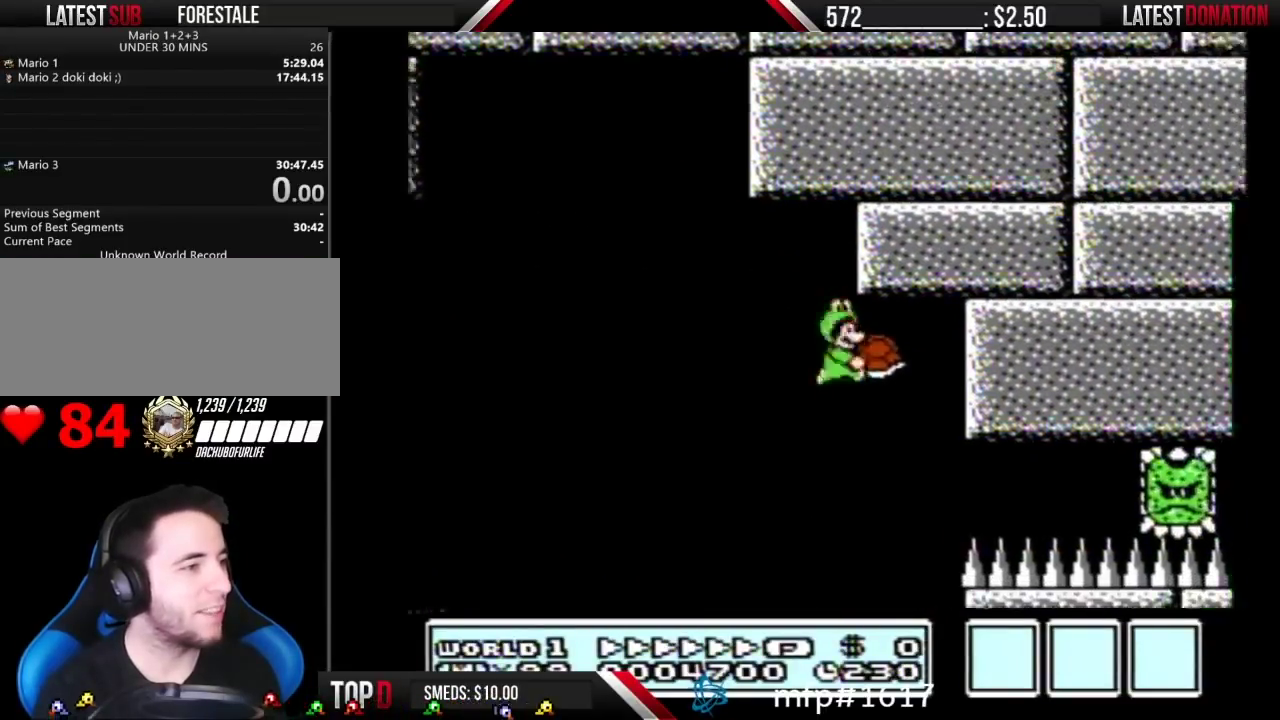
{"buttons": ["B", "DPAD_RIGHT"], "events": [[117, "A", "up"], [367, "DPAD_LEFT", "down"], [367, "DPAD_RIGHT", "up"], [483, "DPAD_LEFT", "up"], [483, "DPAD_RIGHT", "down"]]}
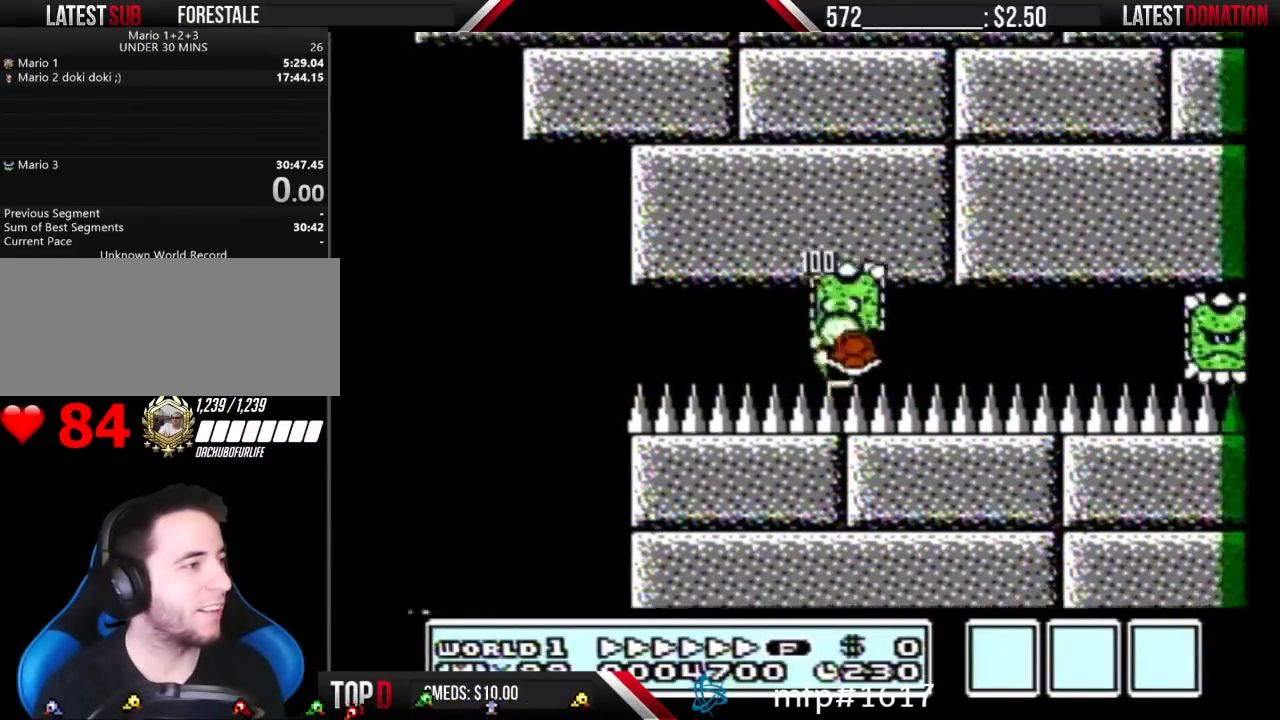
{"buttons": ["B", "DPAD_LEFT"], "events": [[450, "DPAD_LEFT", "down"], [450, "DPAD_RIGHT", "up"]]}
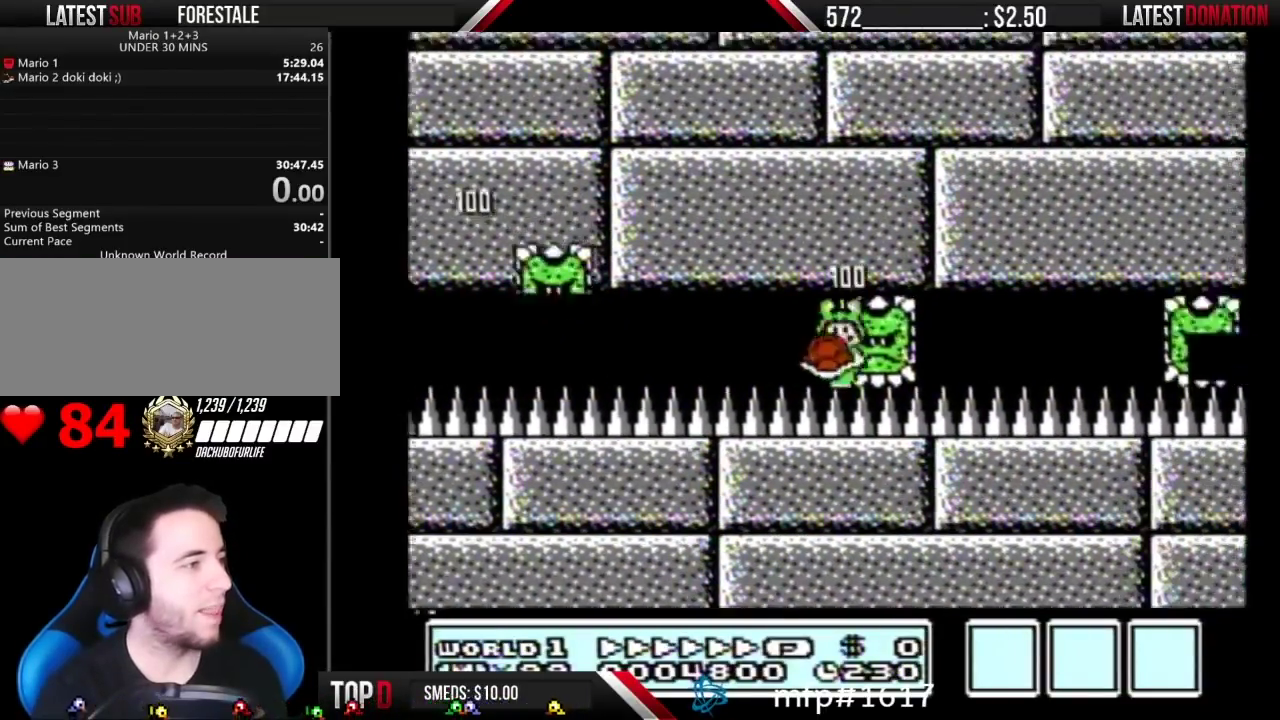
{"buttons": ["B", "DPAD_LEFT"], "events": [[50, "DPAD_LEFT", "up"], [50, "DPAD_RIGHT", "down"], [417, "DPAD_LEFT", "down"], [417, "DPAD_RIGHT", "up"]]}
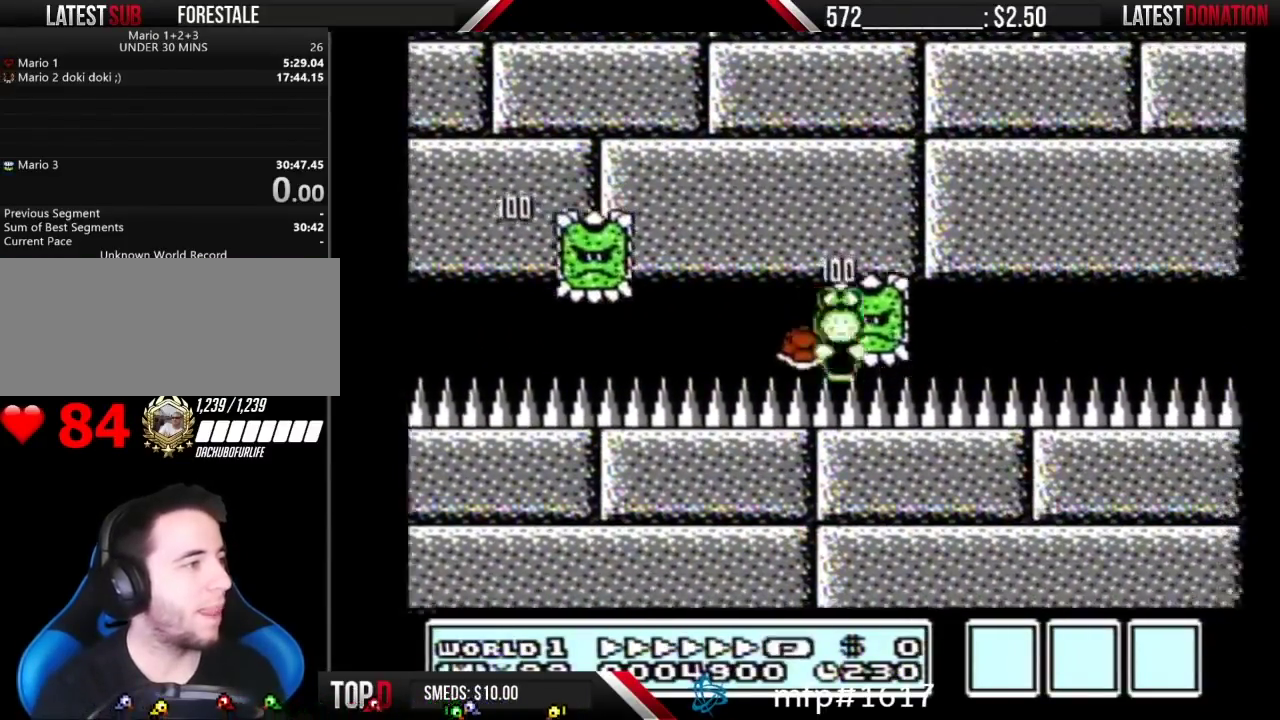
{"buttons": ["B", "DPAD_RIGHT"], "events": [[17, "DPAD_LEFT", "up"], [50, "DPAD_RIGHT", "down"]]}
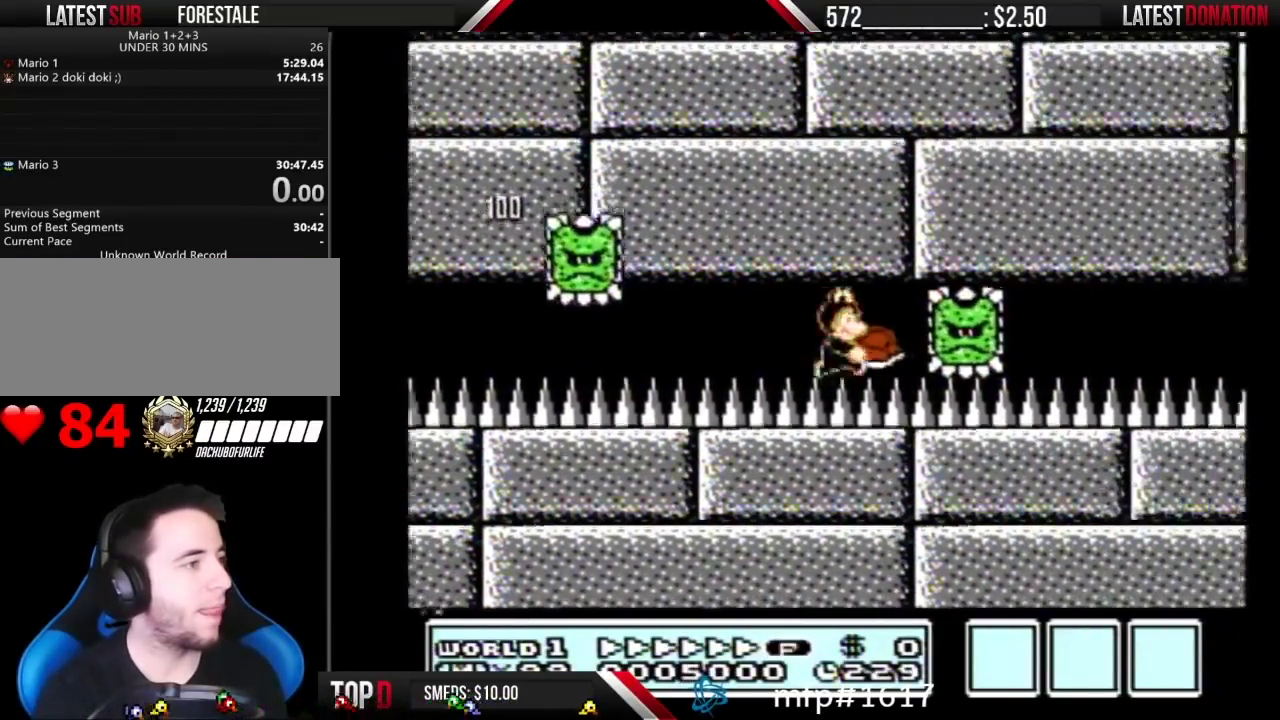
{"buttons": ["B", "DPAD_RIGHT"], "events": [[50, "DPAD_LEFT", "down"], [50, "DPAD_RIGHT", "up"], [150, "DPAD_LEFT", "up"], [150, "DPAD_RIGHT", "down"]]}
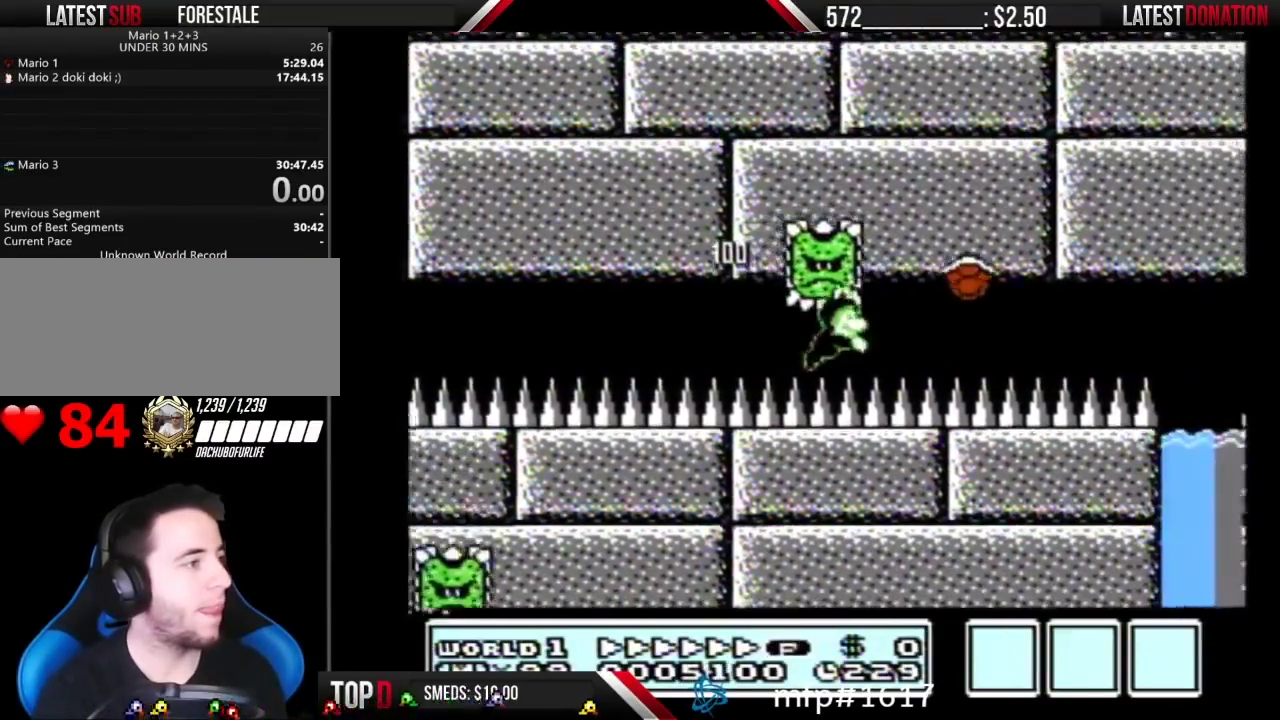
{"buttons": ["A", "B", "DPAD_RIGHT"], "events": [[133, "A", "down"], [200, "A", "up"], [333, "A", "down"], [383, "A", "up"], [483, "A", "down"]]}
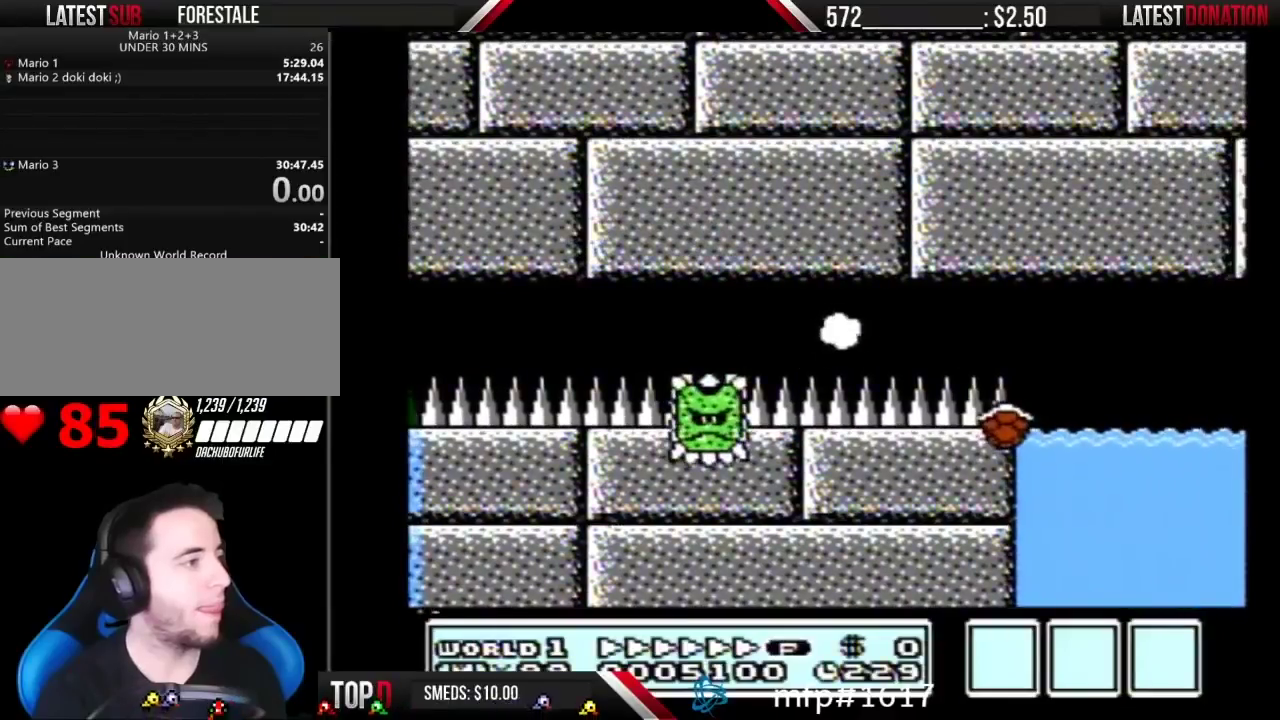
{"buttons": [], "events": [[50, "A", "up"], [150, "A", "down"], [233, "A", "up"], [300, "B", "up"], [367, "DPAD_RIGHT", "up"]]}